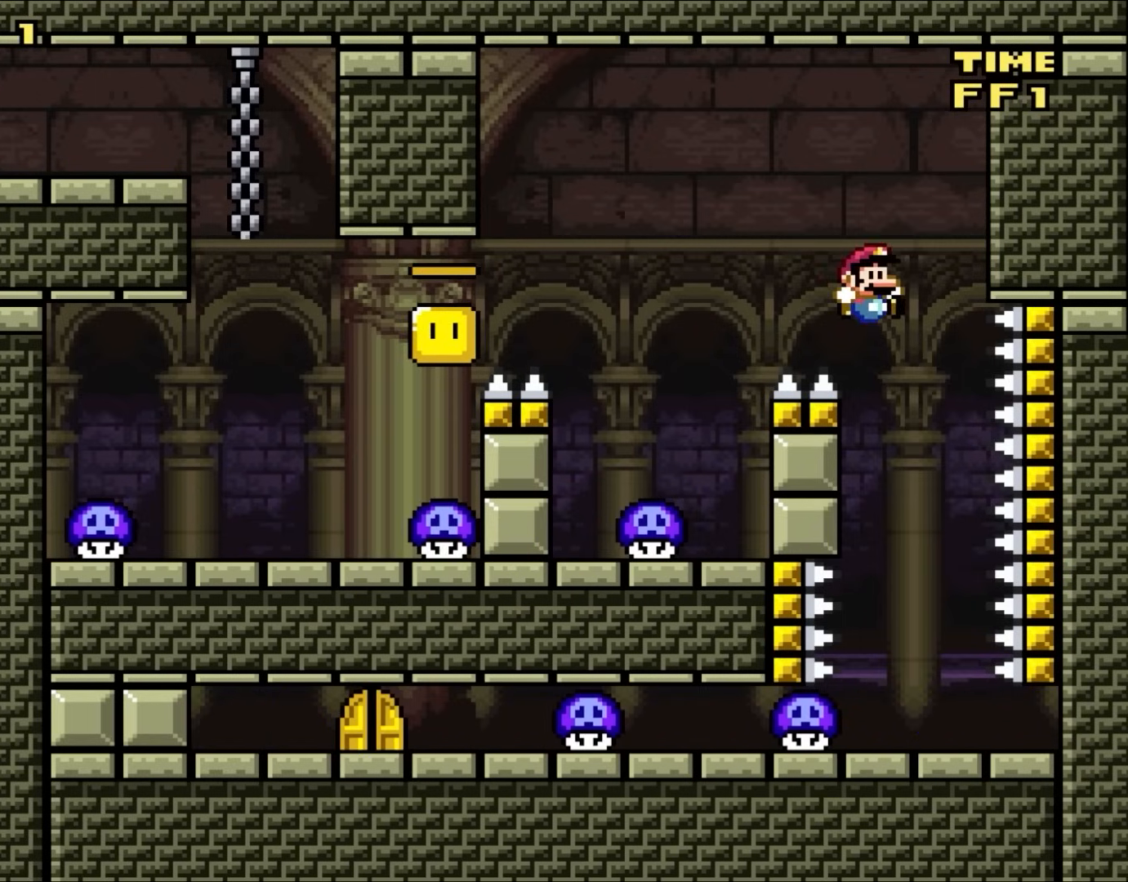
Gameplay with a controller (Nintendo layout); each line is a JSON object with the inputs held at the frame after it. "events" lists button and stick changes between this image and that frame as [ms after this image, input, new state], when the widget could be followed in between. Not read: L1 L3 R3 Y.
{"buttons": [], "events": [[100, "DPAD_LEFT", "down"], [200, "DPAD_LEFT", "up"], [233, "B", "up"], [333, "DPAD_RIGHT", "down"], [433, "DPAD_RIGHT", "up"]]}
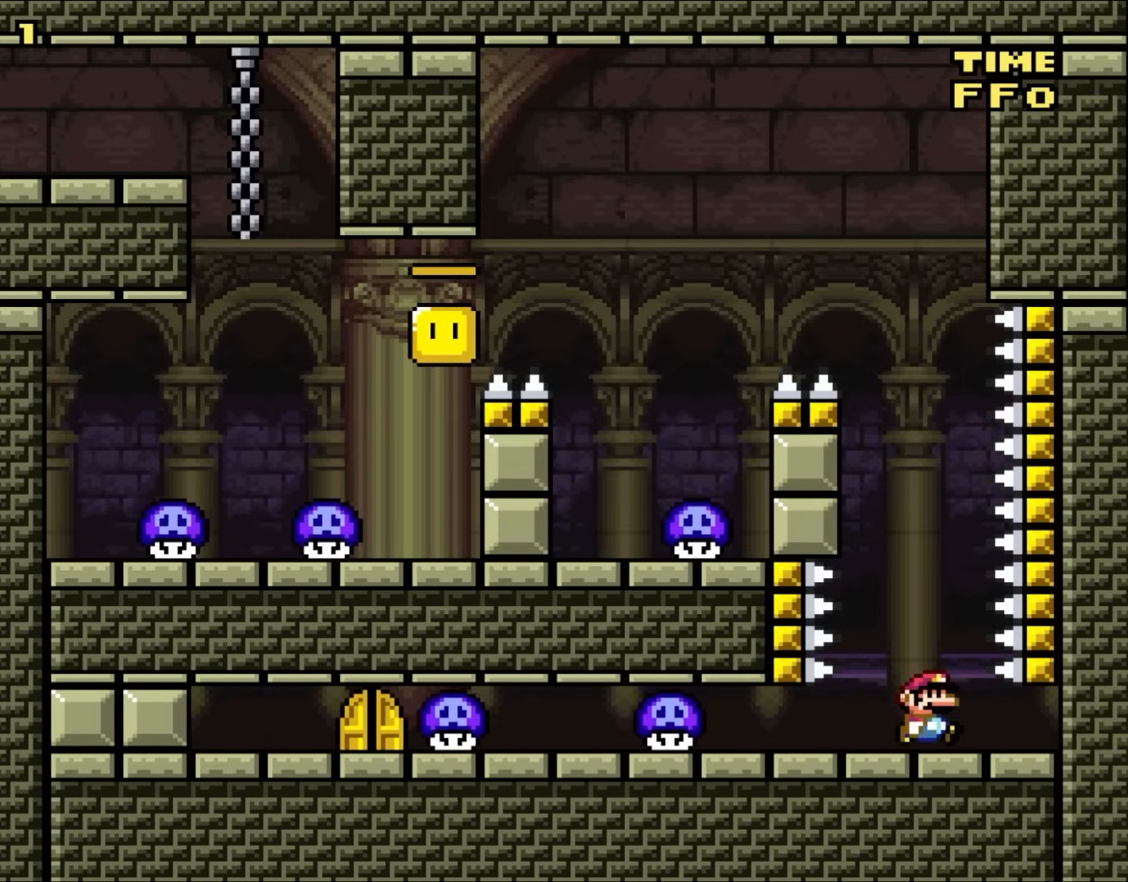
{"buttons": [], "events": [[67, "DPAD_LEFT", "down"], [133, "DPAD_LEFT", "up"]]}
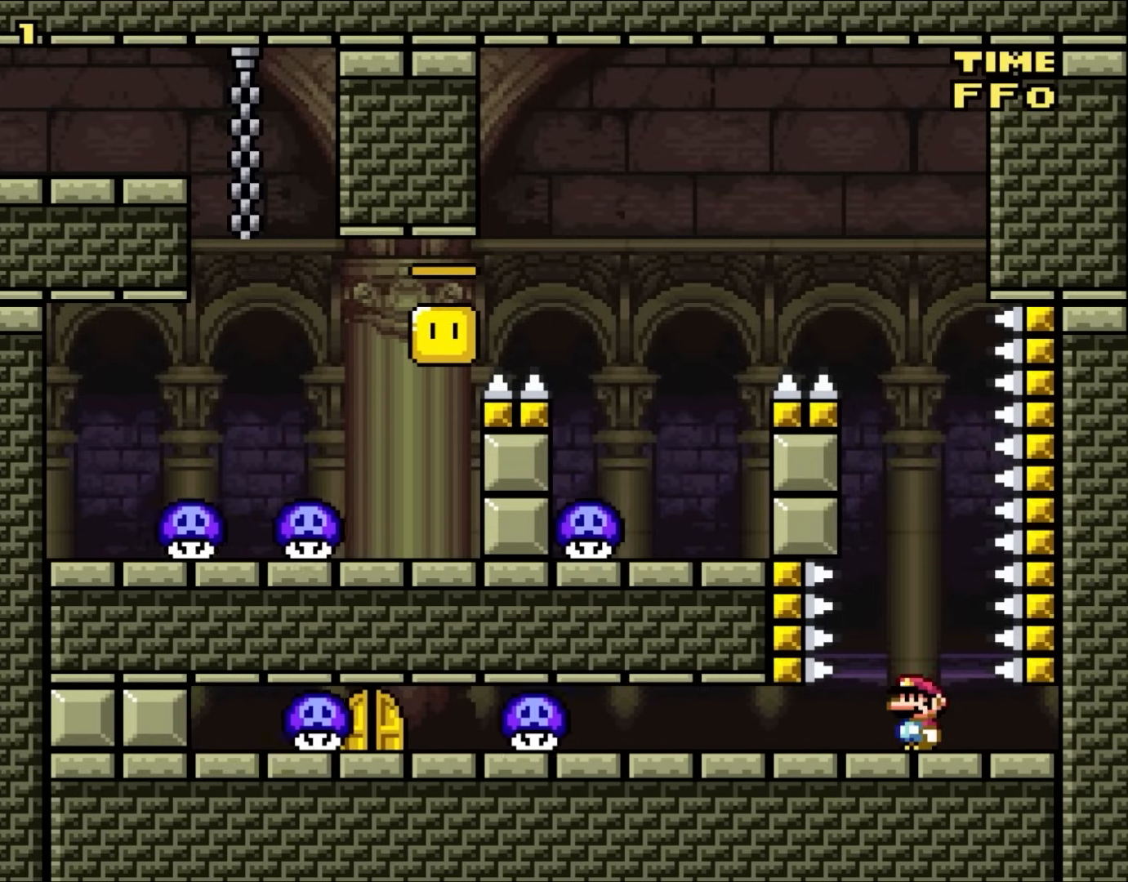
{"buttons": [], "events": [[67, "DPAD_LEFT", "down"], [150, "DPAD_LEFT", "up"]]}
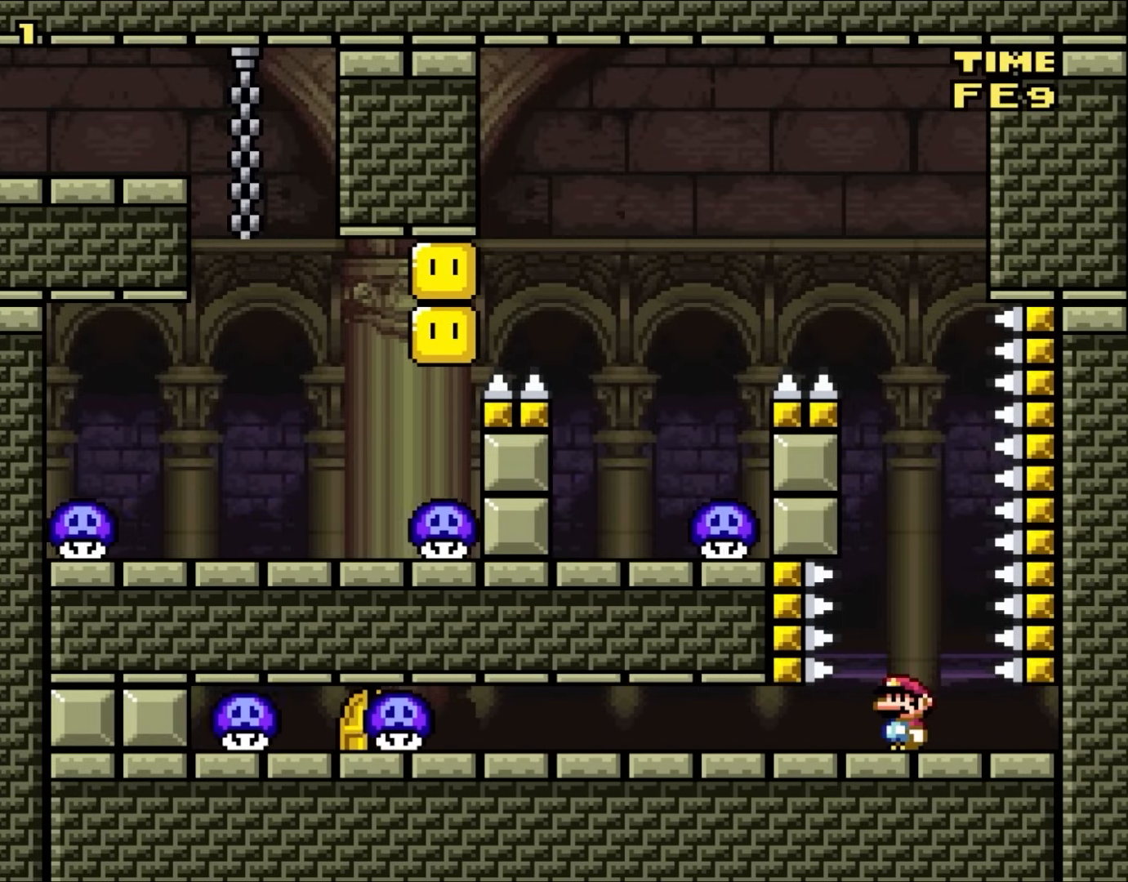
{"buttons": [], "events": [[433, "DPAD_RIGHT", "down"], [500, "DPAD_RIGHT", "up"]]}
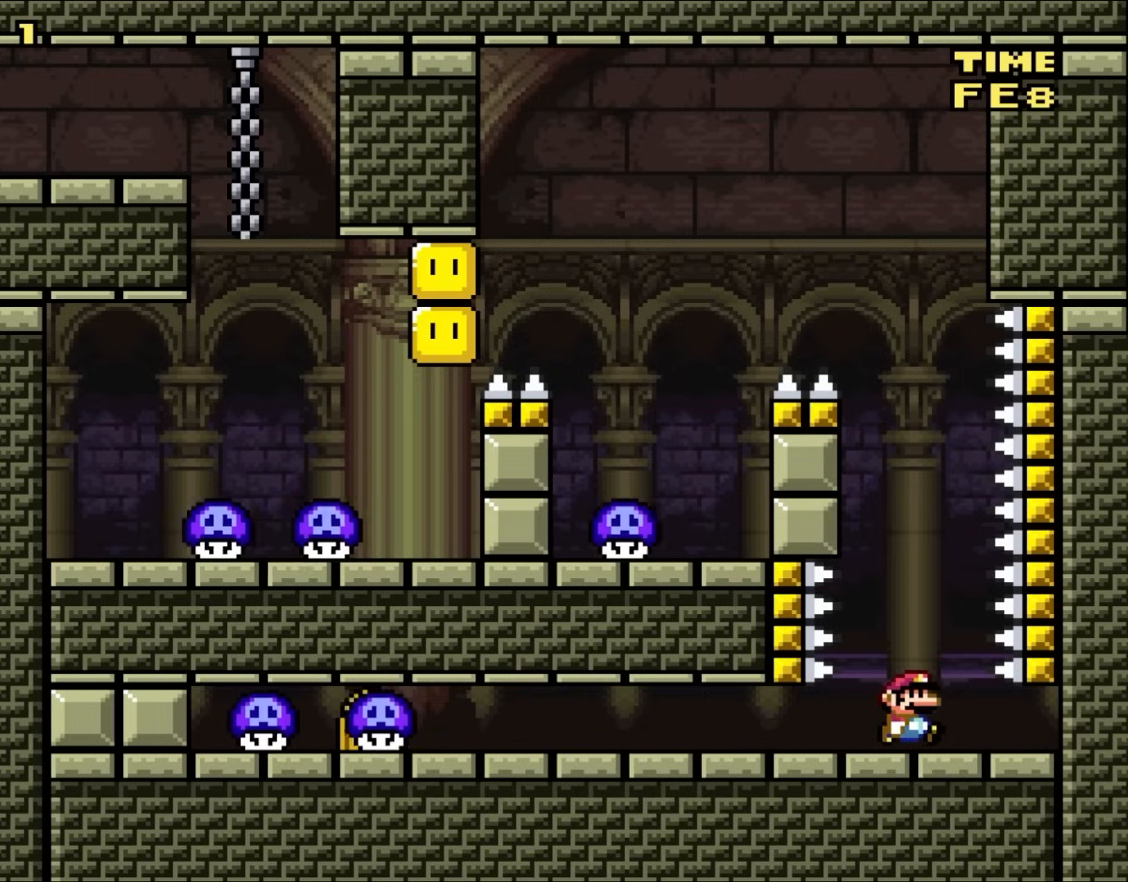
{"buttons": [], "events": []}
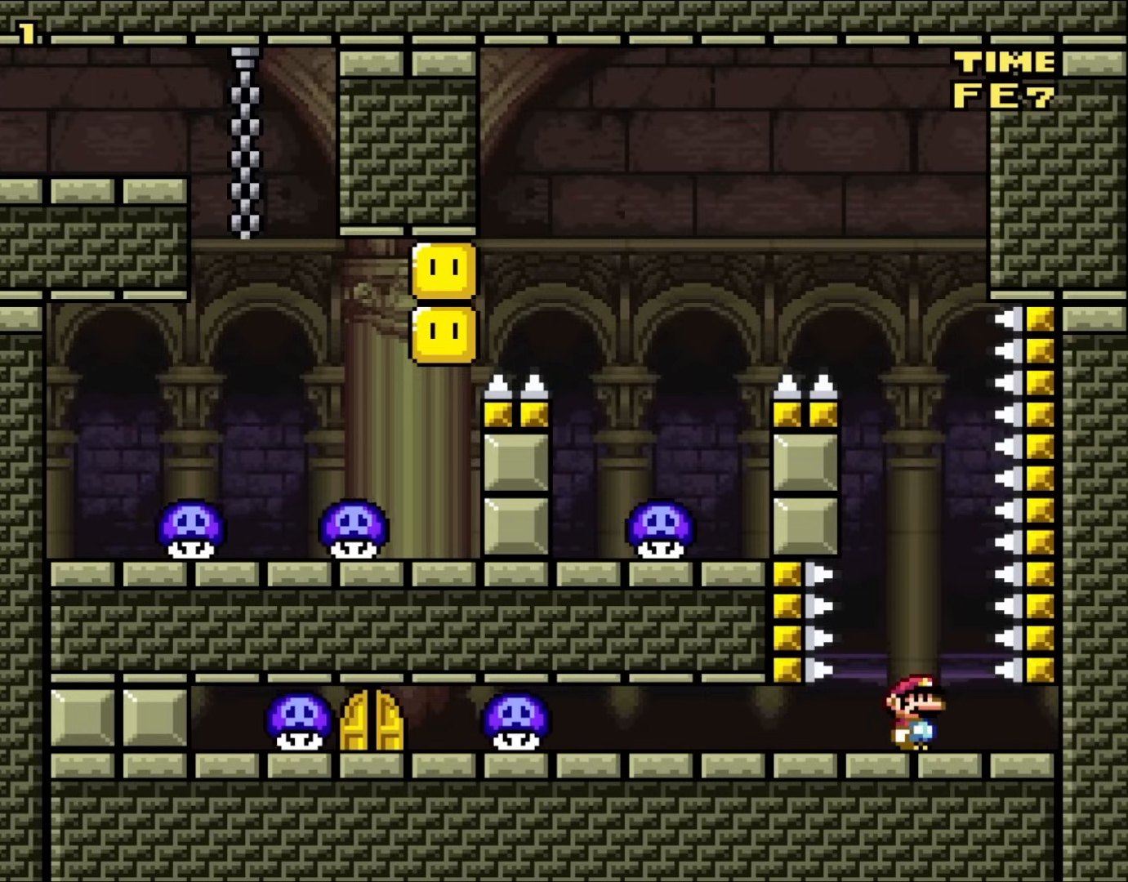
{"buttons": [], "events": []}
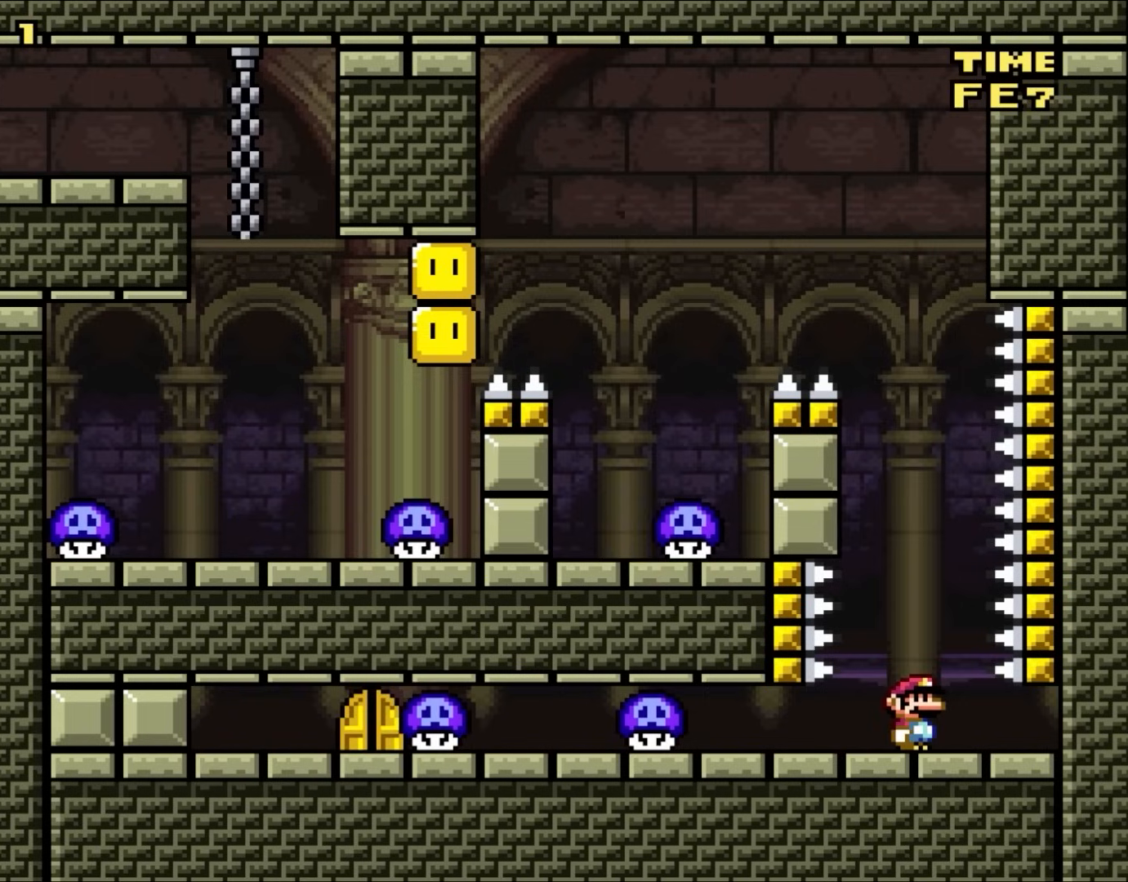
{"buttons": ["B"], "events": [[433, "B", "down"]]}
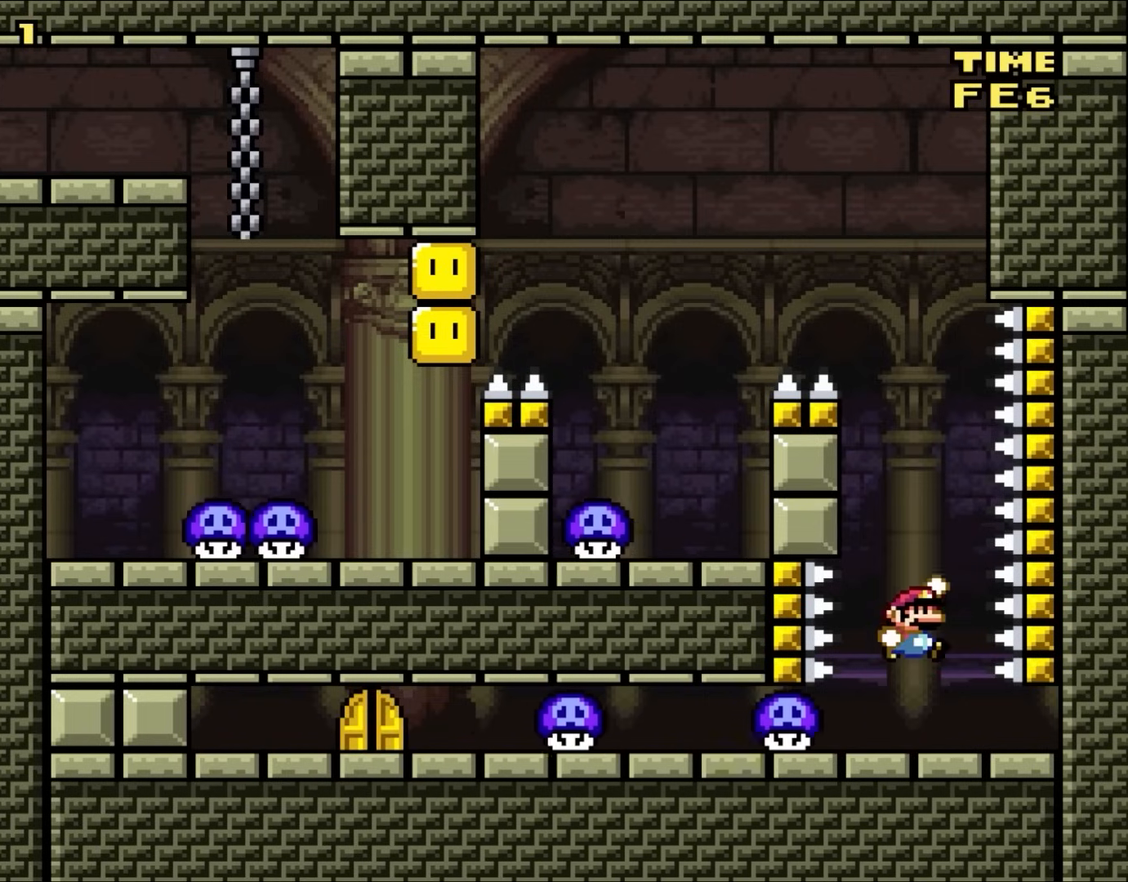
{"buttons": ["B"], "events": []}
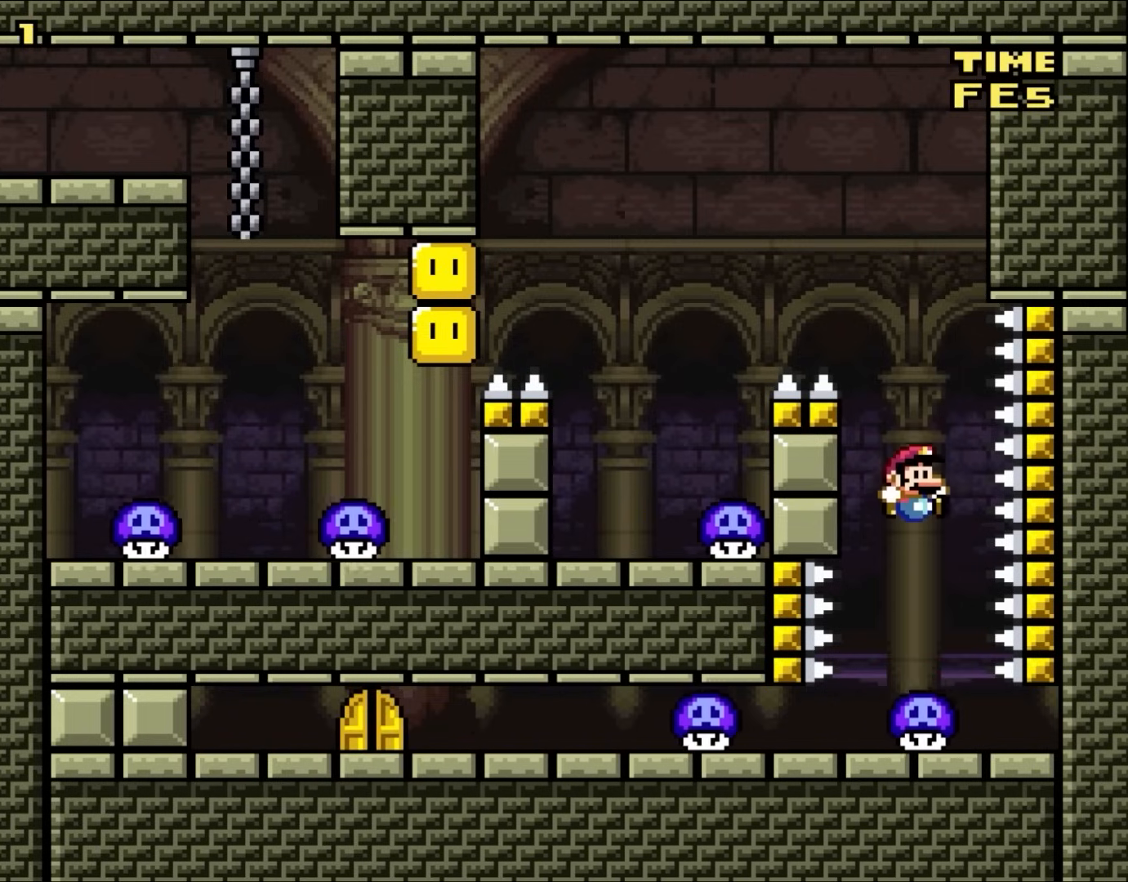
{"buttons": ["B"], "events": [[200, "B", "up"], [400, "B", "down"]]}
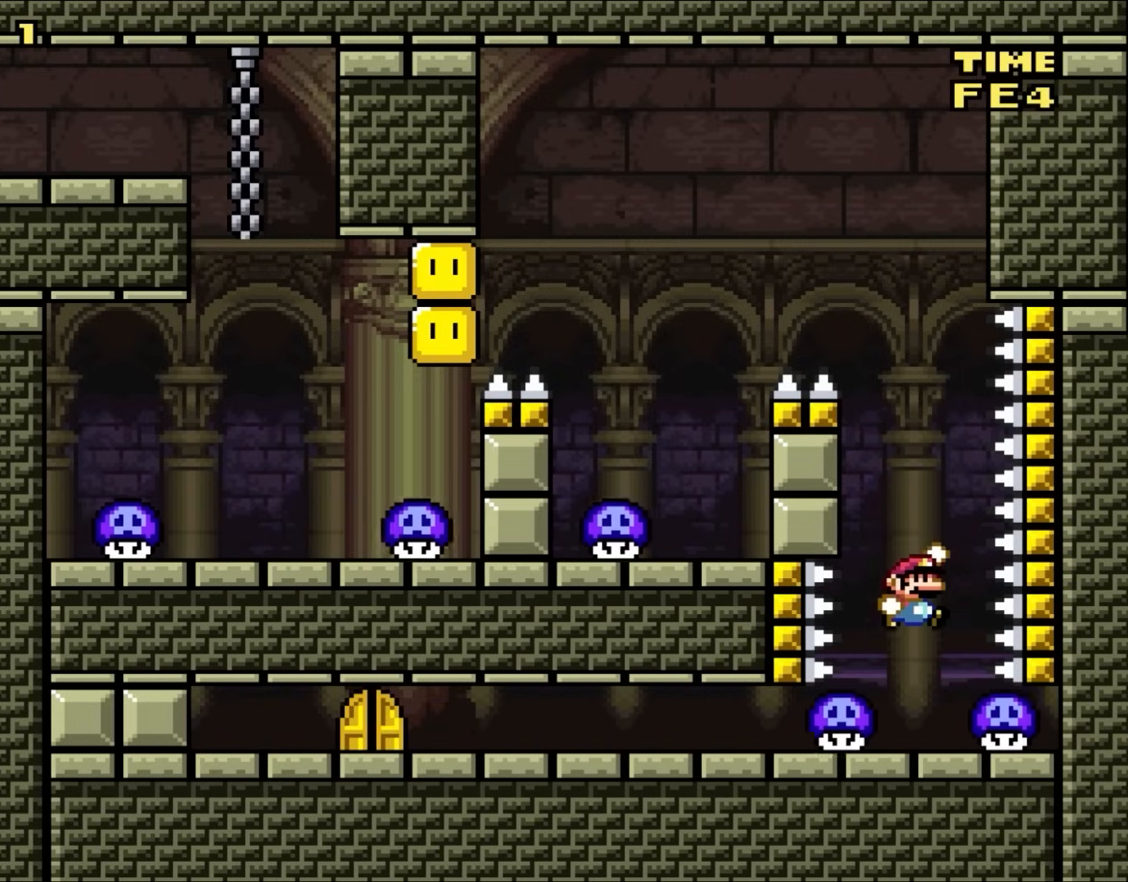
{"buttons": ["B"], "events": []}
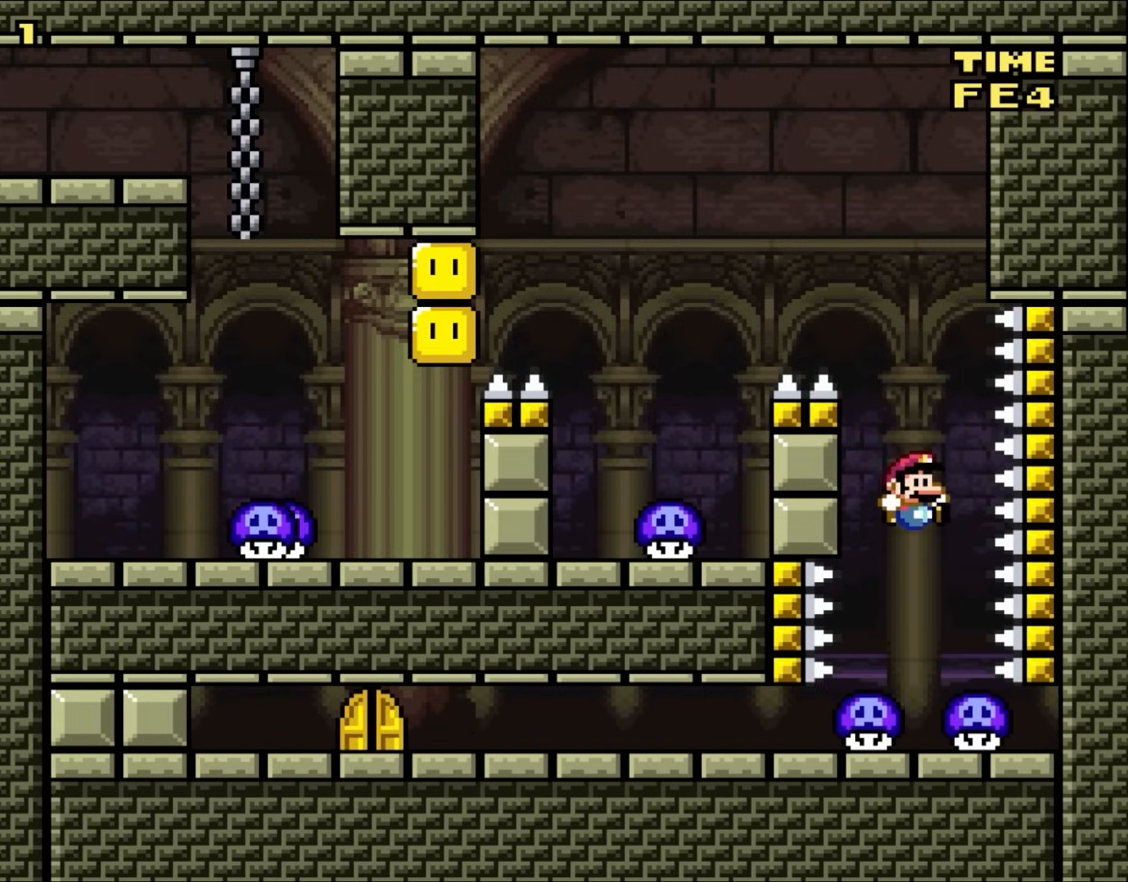
{"buttons": [], "events": [[100, "B", "up"], [233, "DPAD_LEFT", "down"], [417, "DPAD_LEFT", "up"]]}
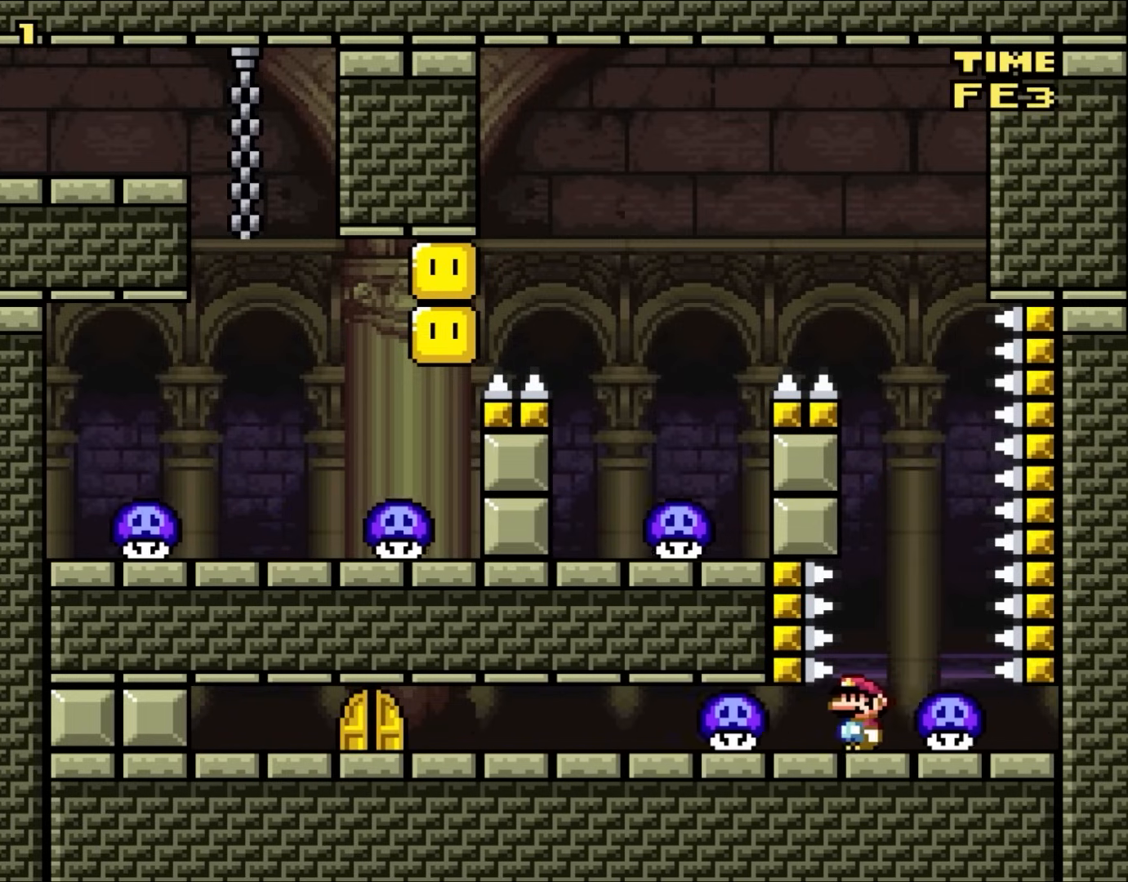
{"buttons": [], "events": [[33, "DPAD_LEFT", "down"], [133, "DPAD_LEFT", "up"], [267, "DPAD_LEFT", "down"], [400, "DPAD_LEFT", "up"]]}